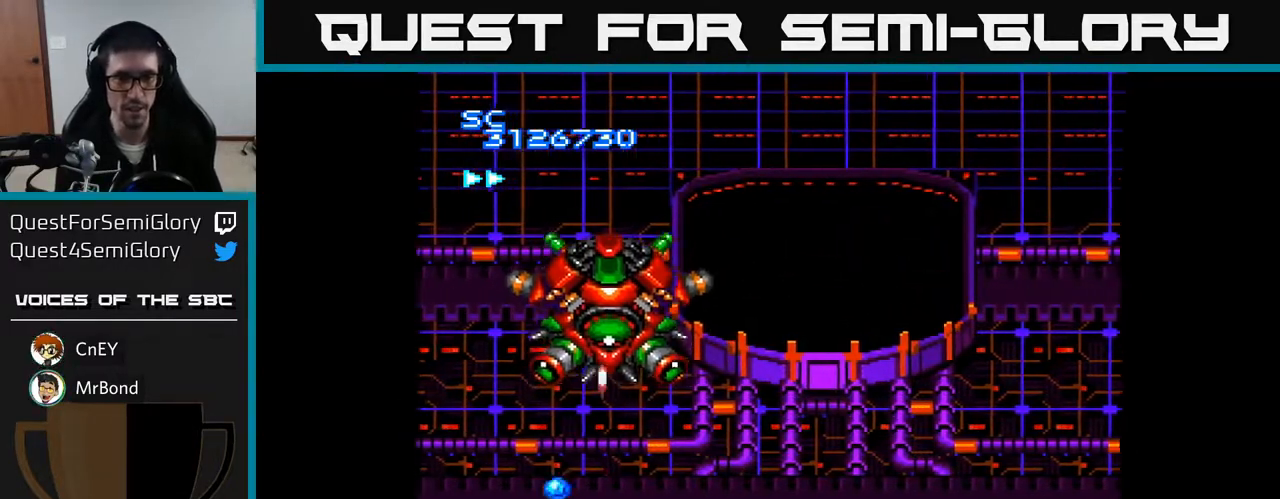
Gameplay with a controller (Xbox layout); each line is a JSON object with the inputs held at the frame after it. "events" lists button and stick changes between this image and that frame as [ms after this image, input, new state], when the widget could be followed in between. Not read: left_stick.
{"buttons": ["A", "DPAD_RIGHT"], "right_stick": "center", "events": [[133, "DPAD_RIGHT", "up"], [267, "DPAD_RIGHT", "down"], [383, "DPAD_RIGHT", "up"], [483, "DPAD_RIGHT", "down"]]}
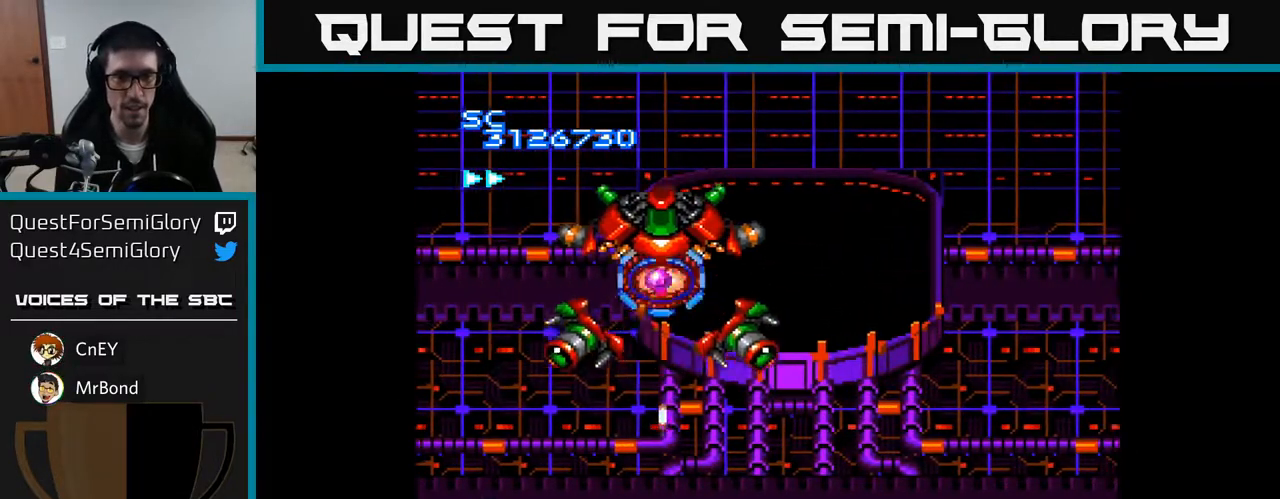
{"buttons": ["A", "DPAD_RIGHT"], "right_stick": "center", "events": [[33, "DPAD_RIGHT", "up"], [300, "DPAD_RIGHT", "down"], [400, "DPAD_RIGHT", "up"], [500, "DPAD_RIGHT", "down"]]}
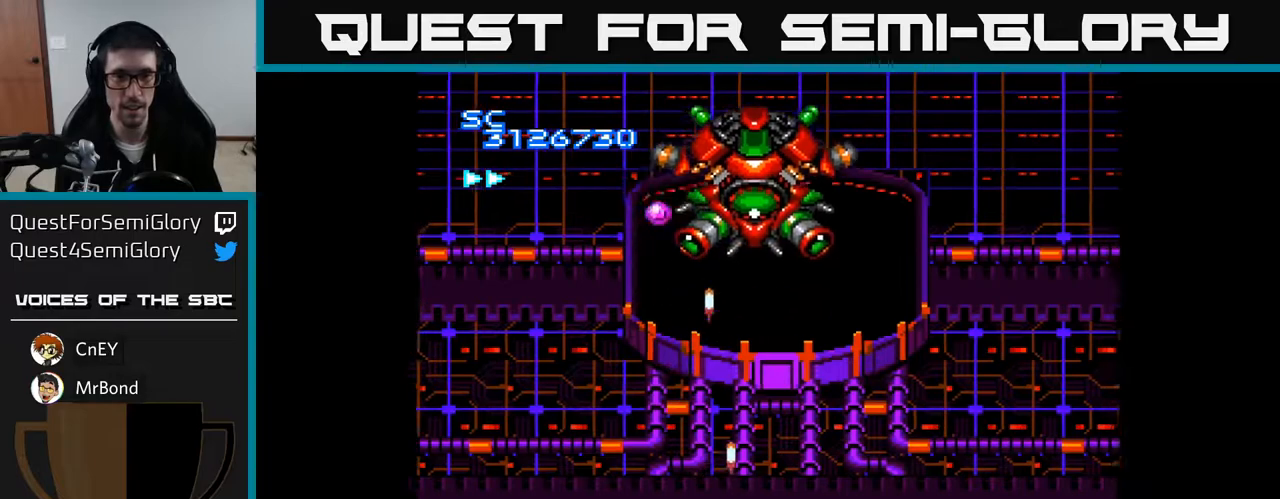
{"buttons": ["A", "DPAD_UP", "DPAD_LEFT"], "right_stick": "center", "events": [[133, "DPAD_UP", "down"], [267, "DPAD_RIGHT", "up"], [417, "DPAD_LEFT", "down"]]}
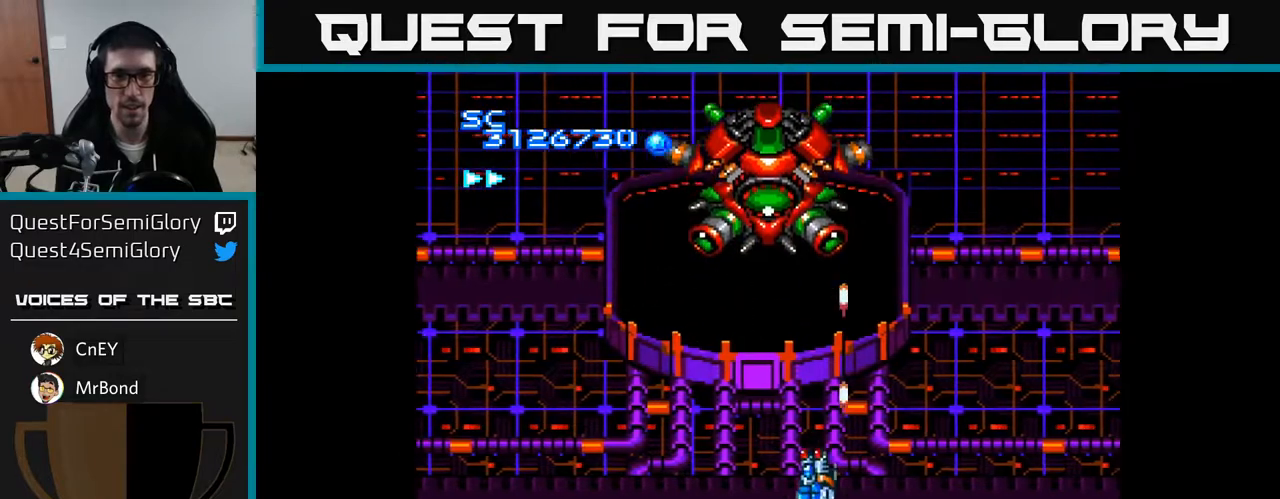
{"buttons": ["A"], "right_stick": "center", "events": [[117, "DPAD_LEFT", "up"], [167, "DPAD_UP", "up"]]}
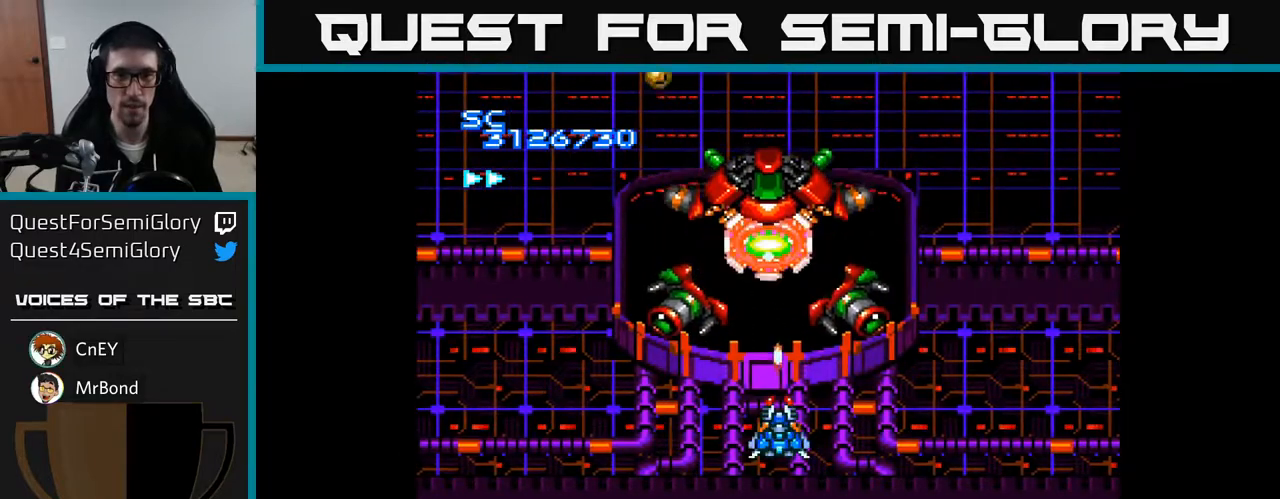
{"buttons": ["A"], "right_stick": "center", "events": [[100, "DPAD_DOWN", "down"], [200, "DPAD_DOWN", "up"], [350, "DPAD_DOWN", "down"], [433, "DPAD_DOWN", "up"]]}
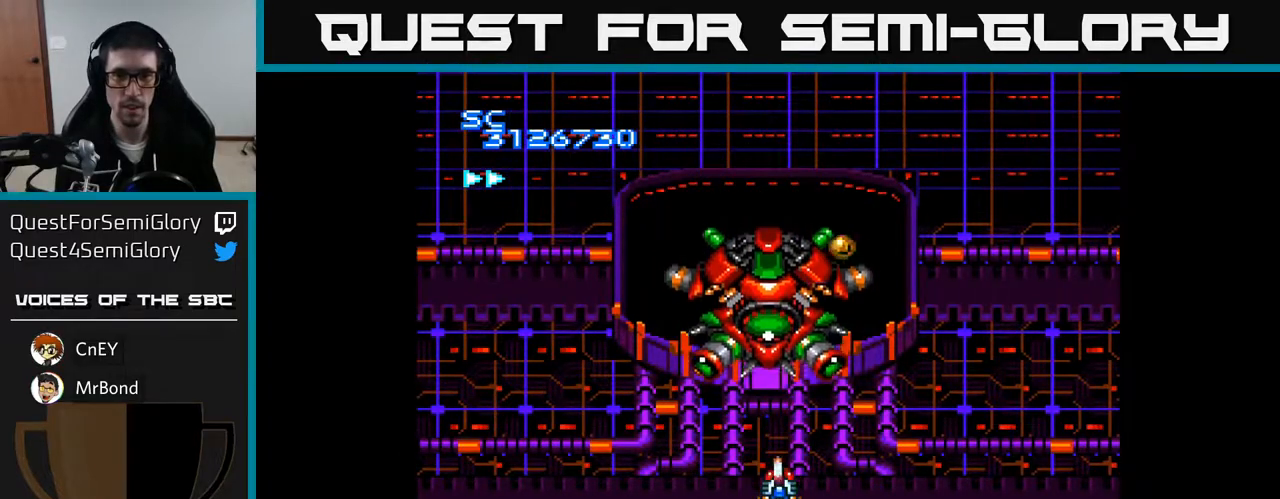
{"buttons": ["A", "DPAD_DOWN"], "right_stick": "center", "events": [[233, "DPAD_DOWN", "down"], [333, "DPAD_DOWN", "up"], [417, "DPAD_LEFT", "down"], [467, "DPAD_DOWN", "down"], [483, "DPAD_LEFT", "up"]]}
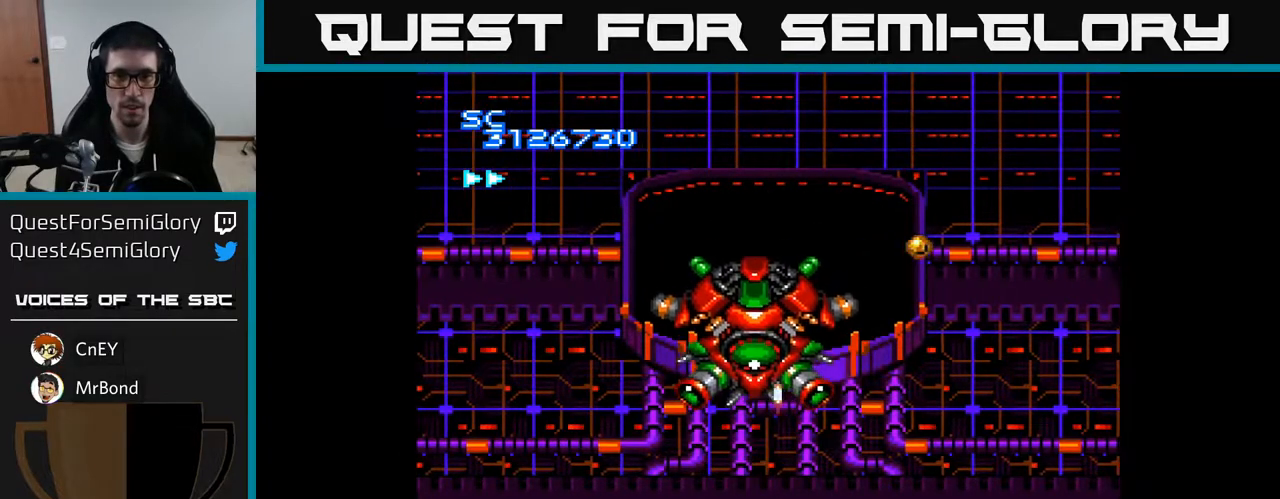
{"buttons": ["A"], "right_stick": "center", "events": [[33, "DPAD_RIGHT", "down"], [83, "DPAD_RIGHT", "up"], [117, "DPAD_DOWN", "up"], [217, "DPAD_LEFT", "down"], [333, "DPAD_LEFT", "up"], [333, "DPAD_UP", "down"], [450, "DPAD_UP", "up"]]}
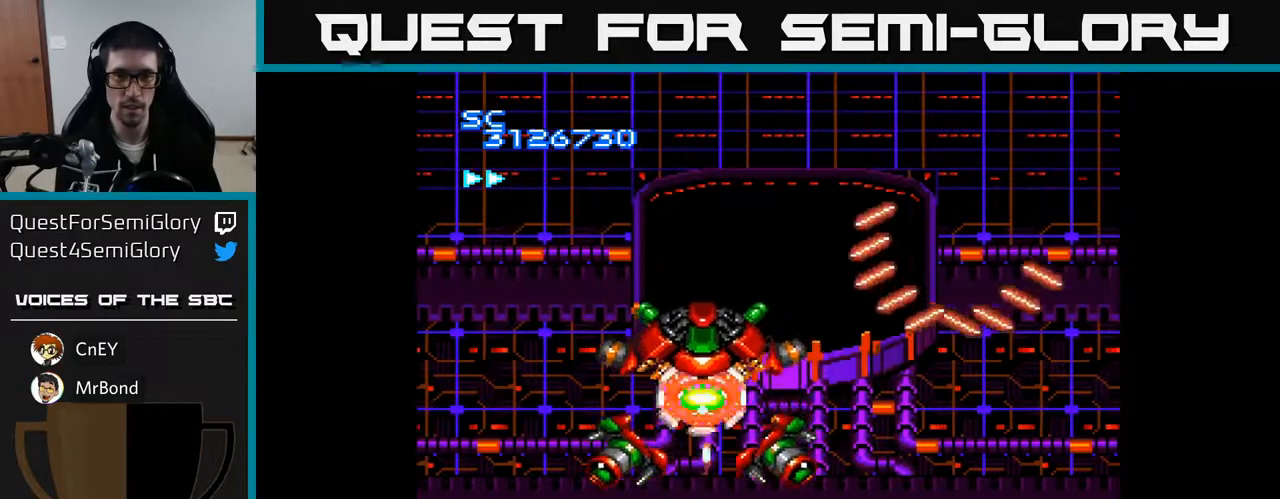
{"buttons": ["A", "DPAD_LEFT"], "right_stick": "center", "events": [[83, "DPAD_DOWN", "down"], [83, "DPAD_LEFT", "down"], [217, "DPAD_LEFT", "up"], [300, "DPAD_DOWN", "up"], [483, "DPAD_LEFT", "down"]]}
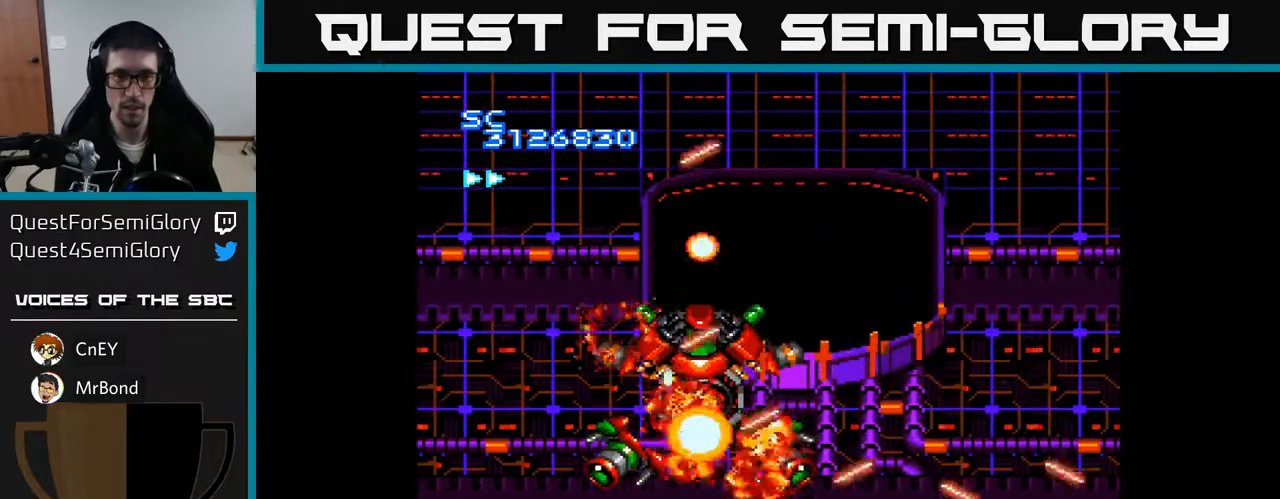
{"buttons": ["A", "DPAD_UP", "DPAD_LEFT"], "right_stick": "center", "events": [[83, "DPAD_LEFT", "up"], [267, "DPAD_LEFT", "down"], [467, "DPAD_UP", "down"]]}
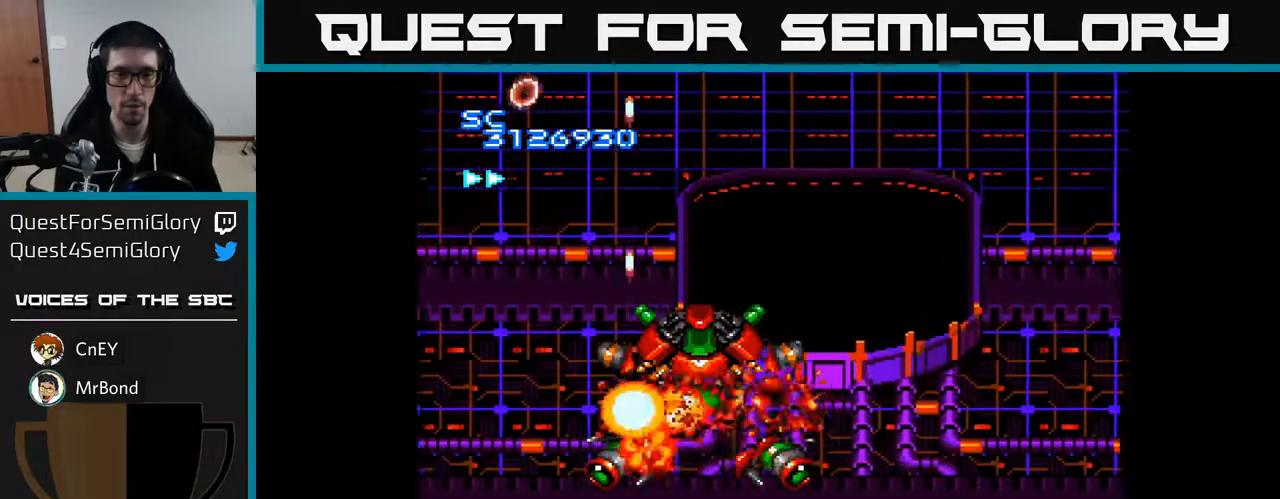
{"buttons": ["A", "DPAD_DOWN", "DPAD_RIGHT"], "right_stick": "center", "events": [[250, "DPAD_LEFT", "up"], [317, "DPAD_UP", "up"], [433, "DPAD_DOWN", "down"], [500, "DPAD_RIGHT", "down"]]}
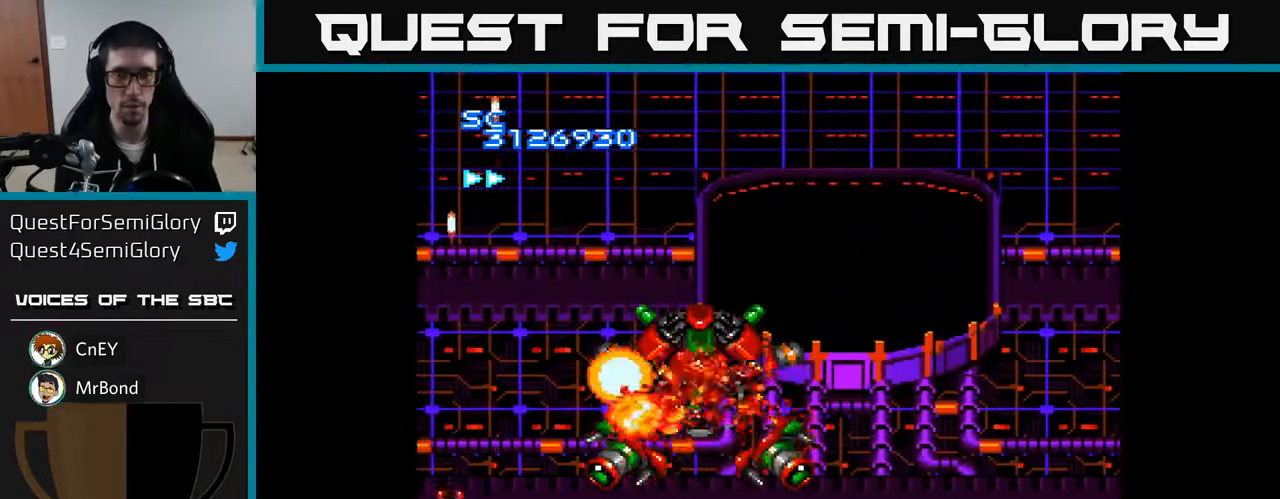
{"buttons": ["A", "DPAD_RIGHT"], "right_stick": "center", "events": [[250, "DPAD_DOWN", "up"]]}
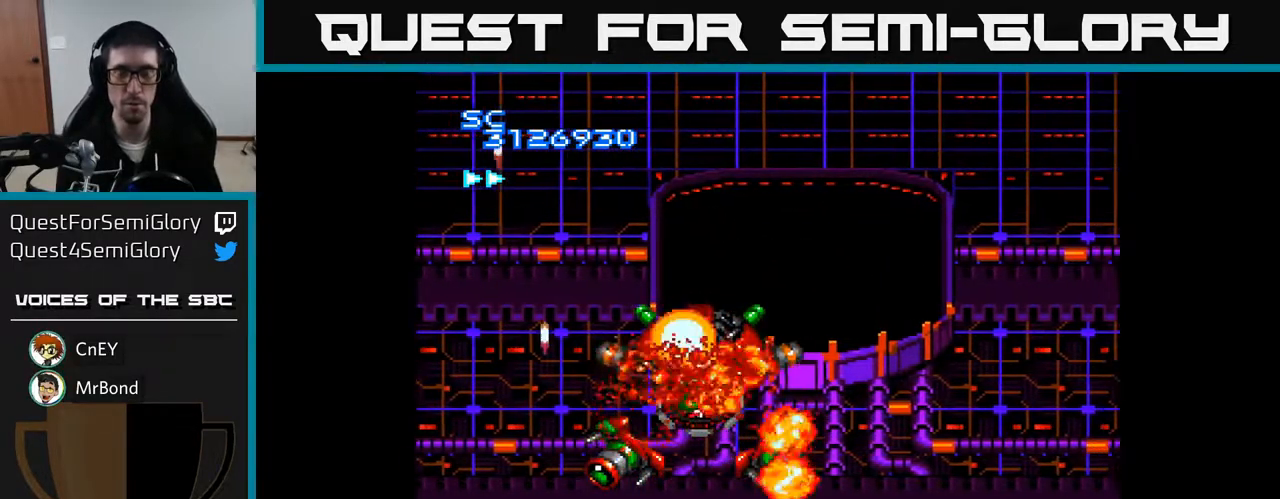
{"buttons": ["A", "DPAD_RIGHT"], "right_stick": "center", "events": []}
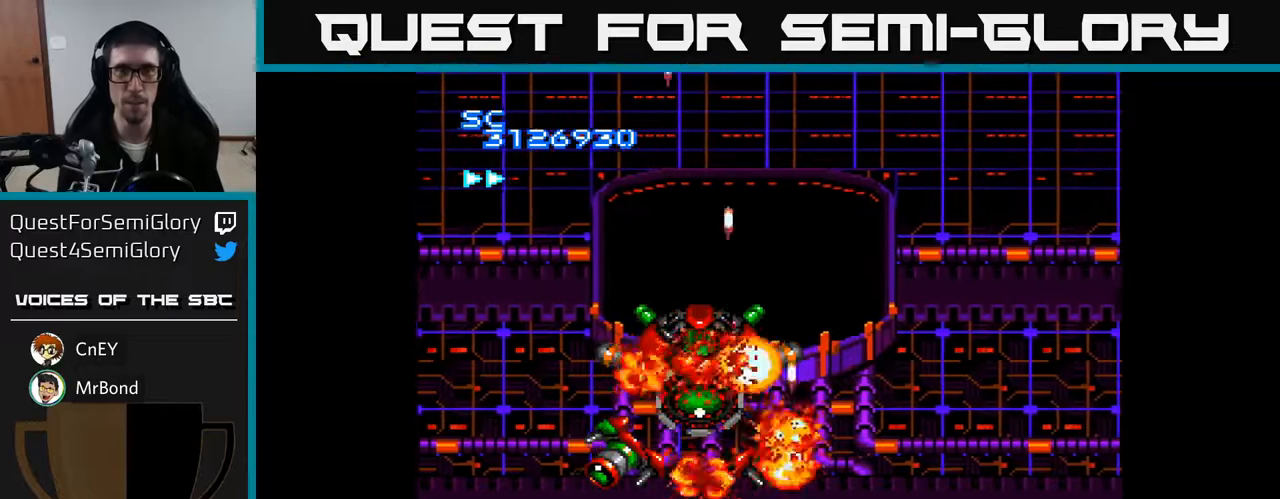
{"buttons": ["A"], "right_stick": "center", "events": [[17, "DPAD_RIGHT", "up"]]}
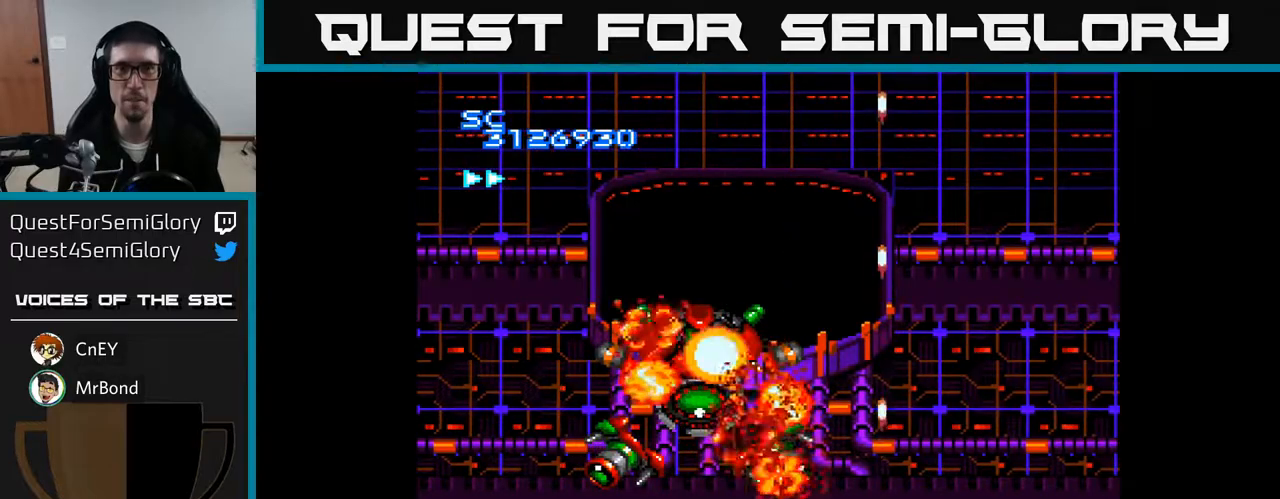
{"buttons": ["A"], "right_stick": "center", "events": [[17, "A", "up"], [67, "DPAD_LEFT", "down"], [233, "DPAD_LEFT", "up"], [483, "A", "down"]]}
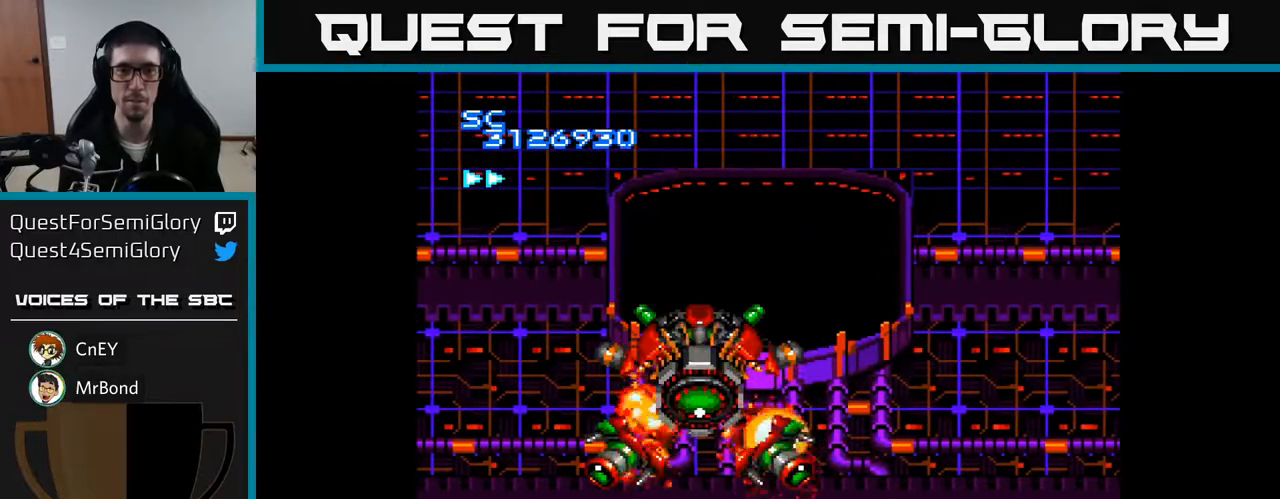
{"buttons": ["DPAD_LEFT"], "right_stick": "center", "events": [[350, "DPAD_LEFT", "down"], [483, "A", "up"]]}
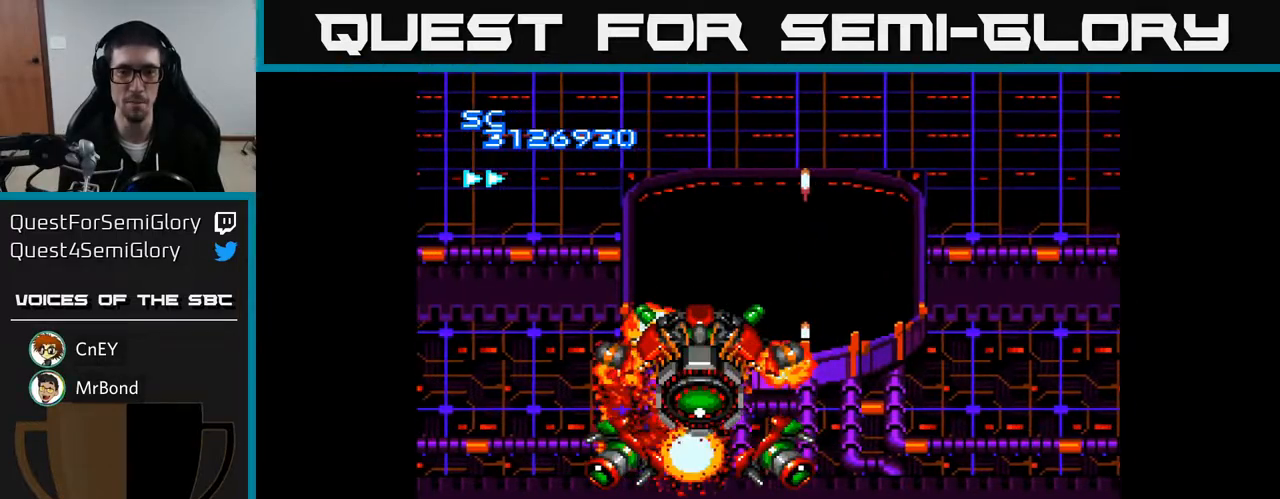
{"buttons": [], "right_stick": "center", "events": [[17, "DPAD_LEFT", "up"]]}
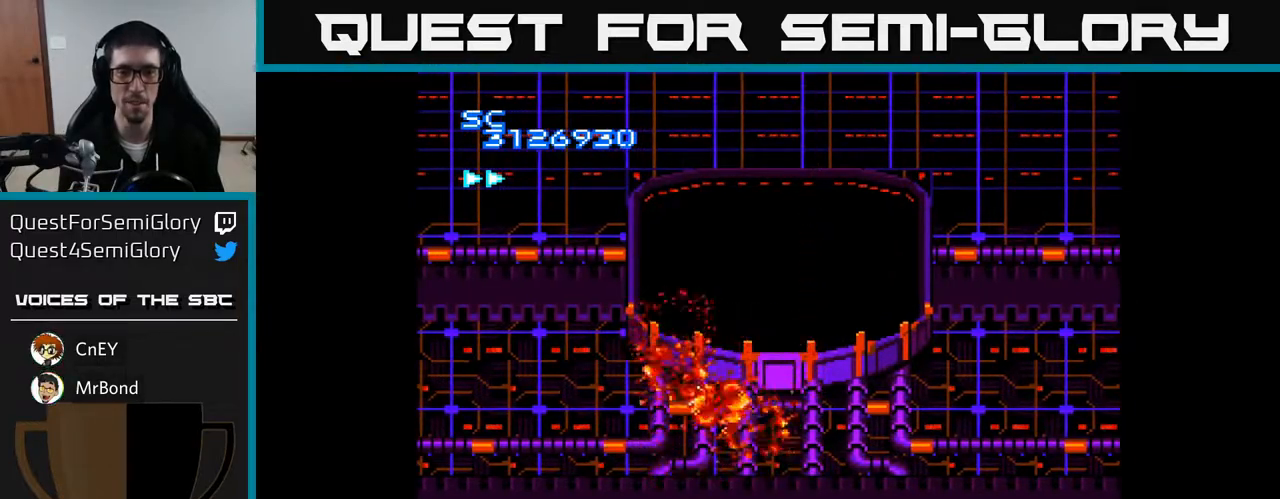
{"buttons": [], "right_stick": "center", "events": [[300, "DPAD_RIGHT", "down"], [467, "DPAD_RIGHT", "up"]]}
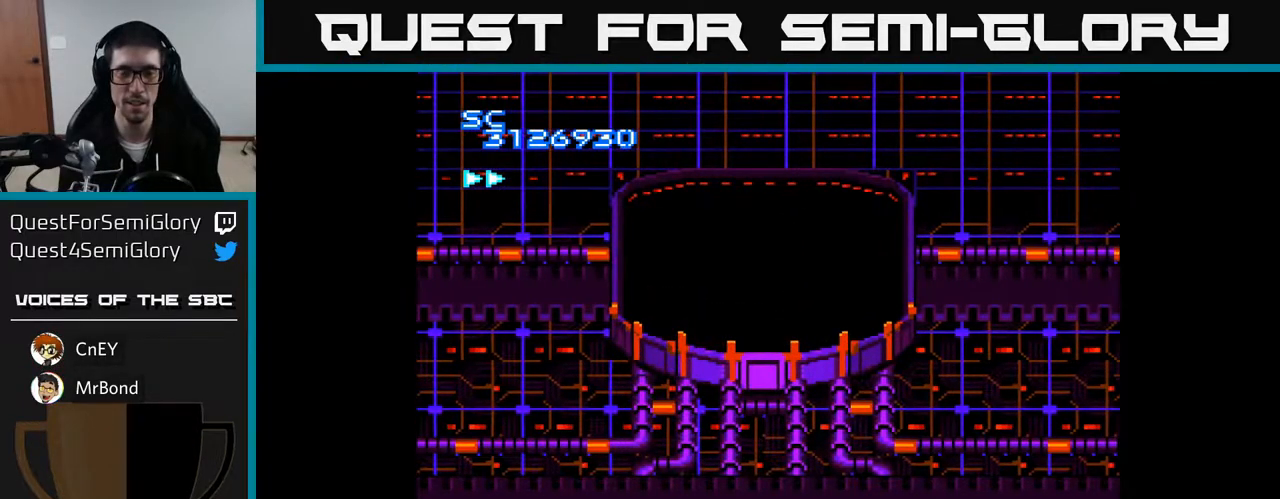
{"buttons": [], "right_stick": "center", "events": [[33, "DPAD_UP", "down"], [133, "DPAD_UP", "up"]]}
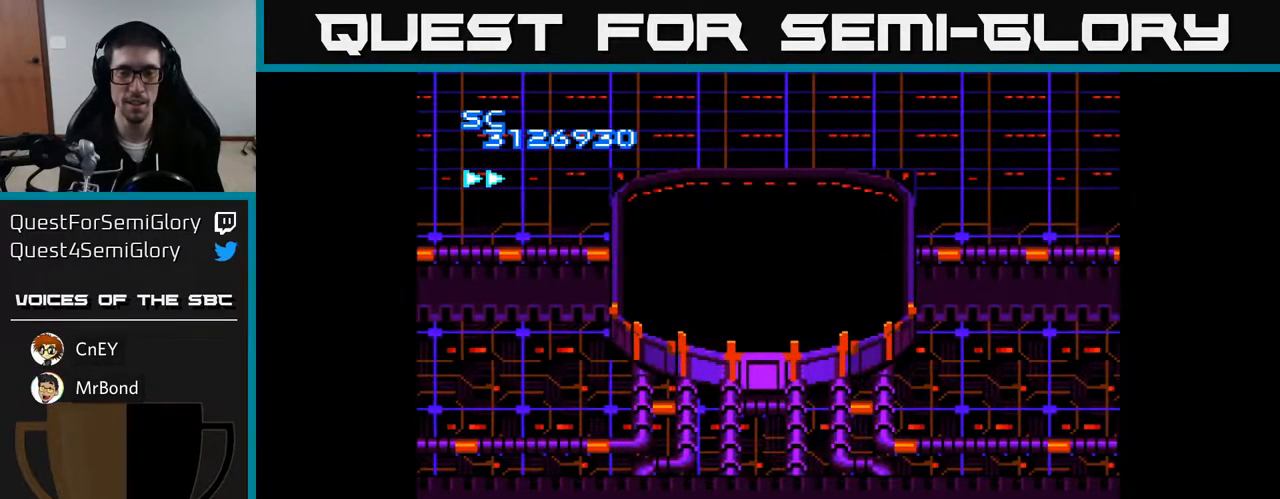
{"buttons": [], "right_stick": "center", "events": []}
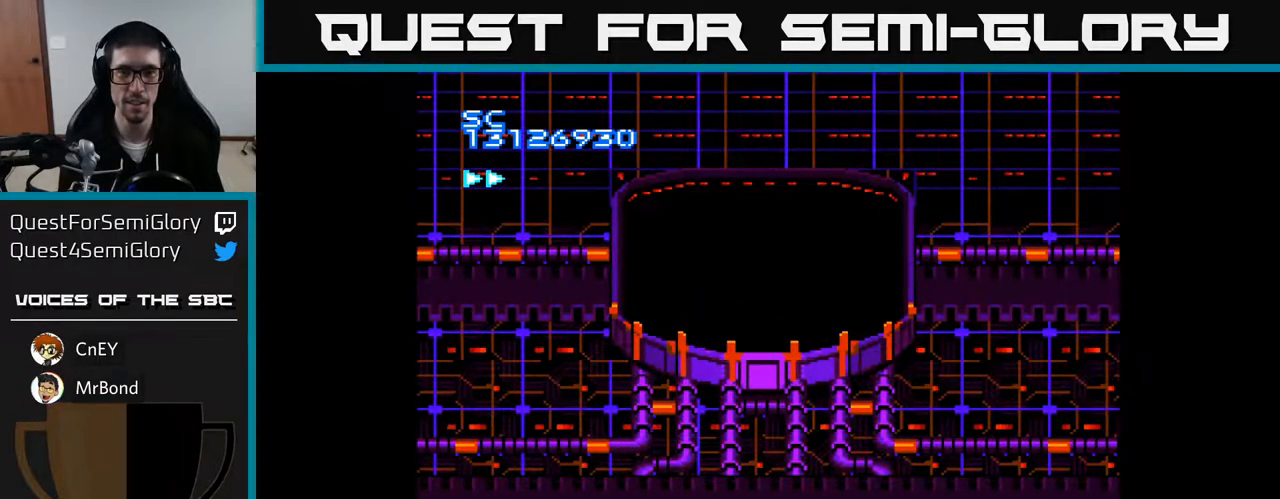
{"buttons": [], "right_stick": "center", "events": []}
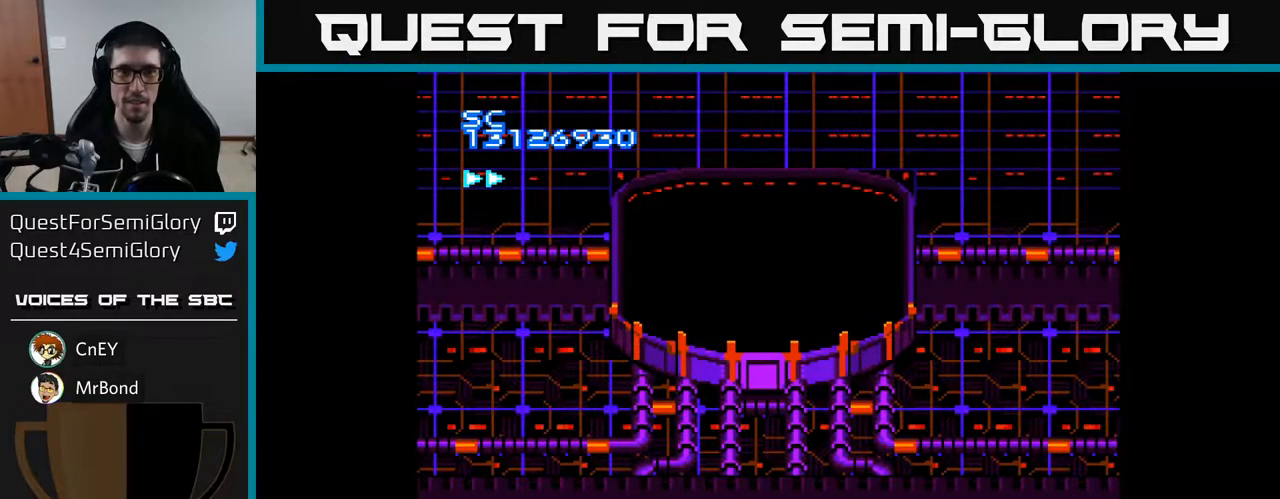
{"buttons": [], "right_stick": "center", "events": []}
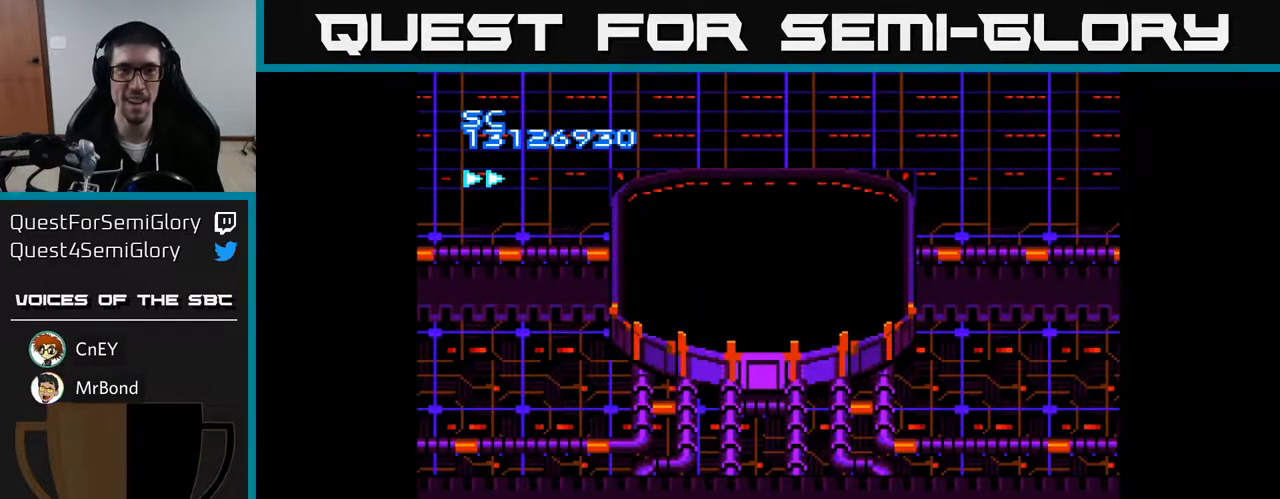
{"buttons": ["DPAD_LEFT"], "right_stick": "center", "events": [[333, "DPAD_LEFT", "down"]]}
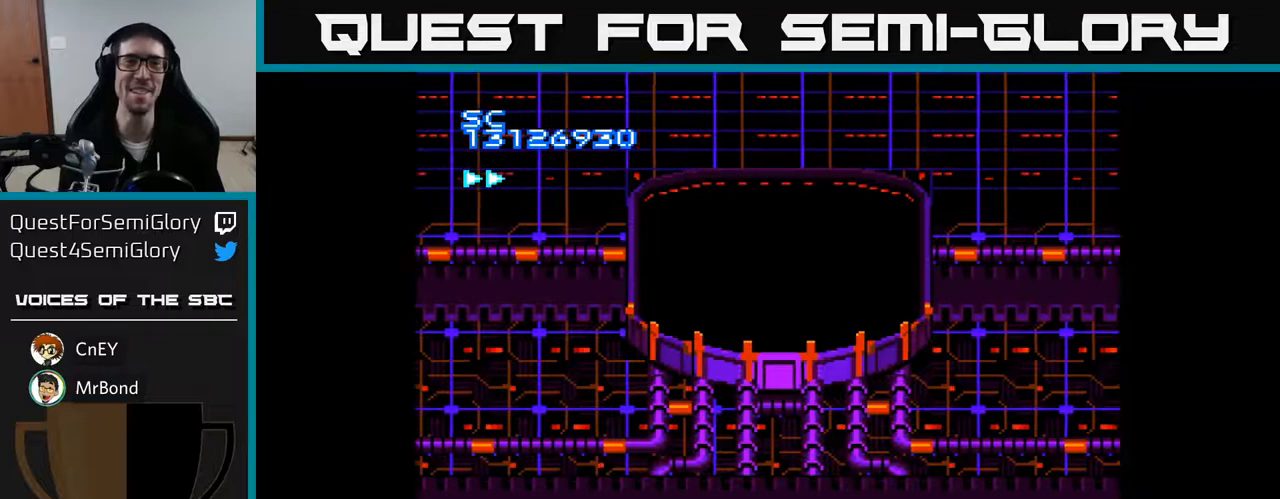
{"buttons": ["A"], "right_stick": "center", "events": [[17, "DPAD_LEFT", "up"], [450, "A", "down"]]}
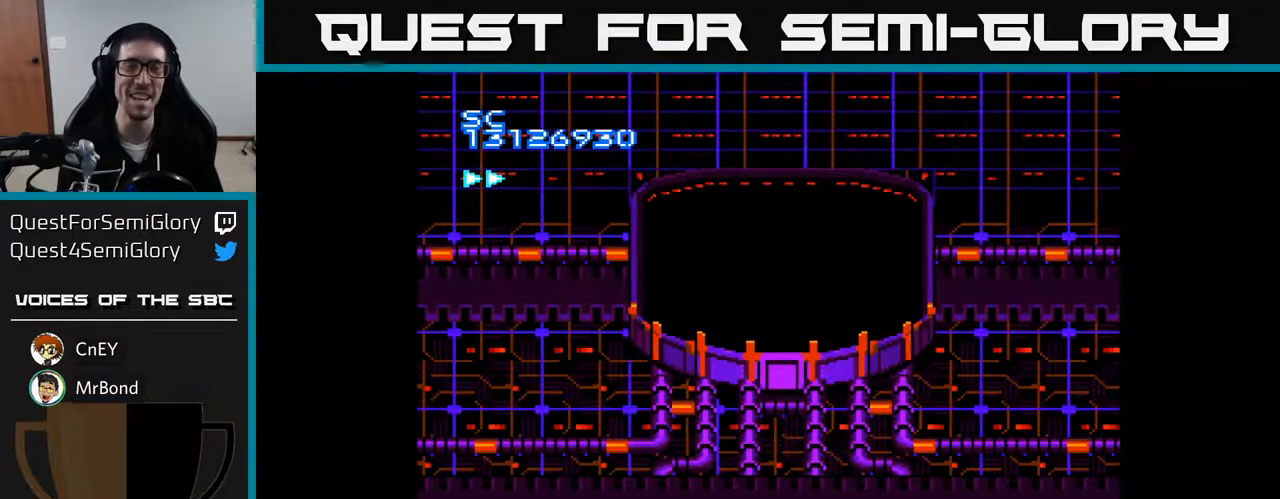
{"buttons": ["A"], "right_stick": "center", "events": [[200, "DPAD_DOWN", "down"], [200, "DPAD_RIGHT", "down"], [267, "DPAD_DOWN", "up"], [317, "DPAD_RIGHT", "up"]]}
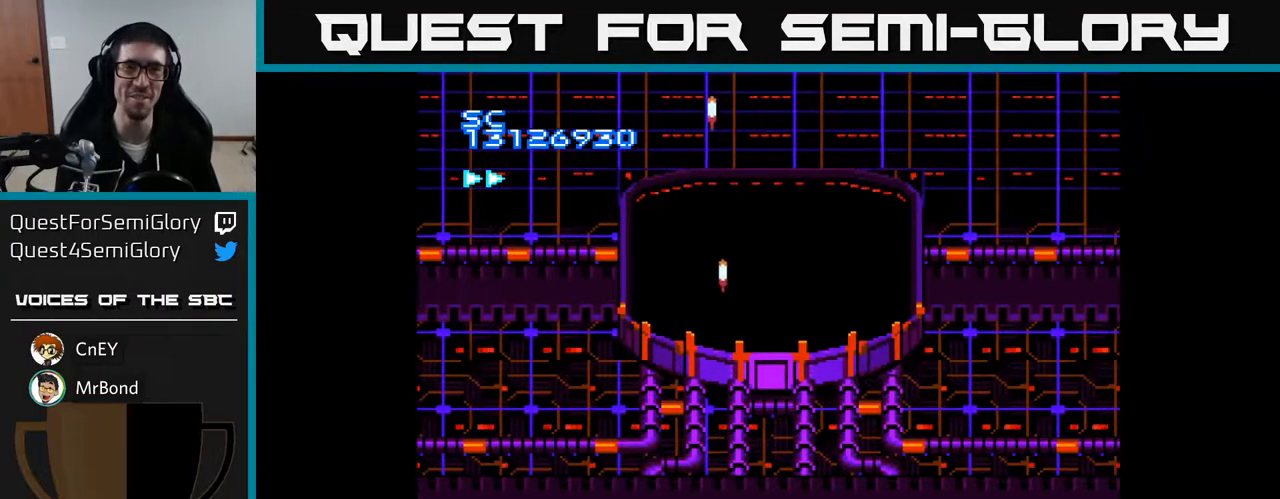
{"buttons": [], "right_stick": "center", "events": [[500, "A", "up"]]}